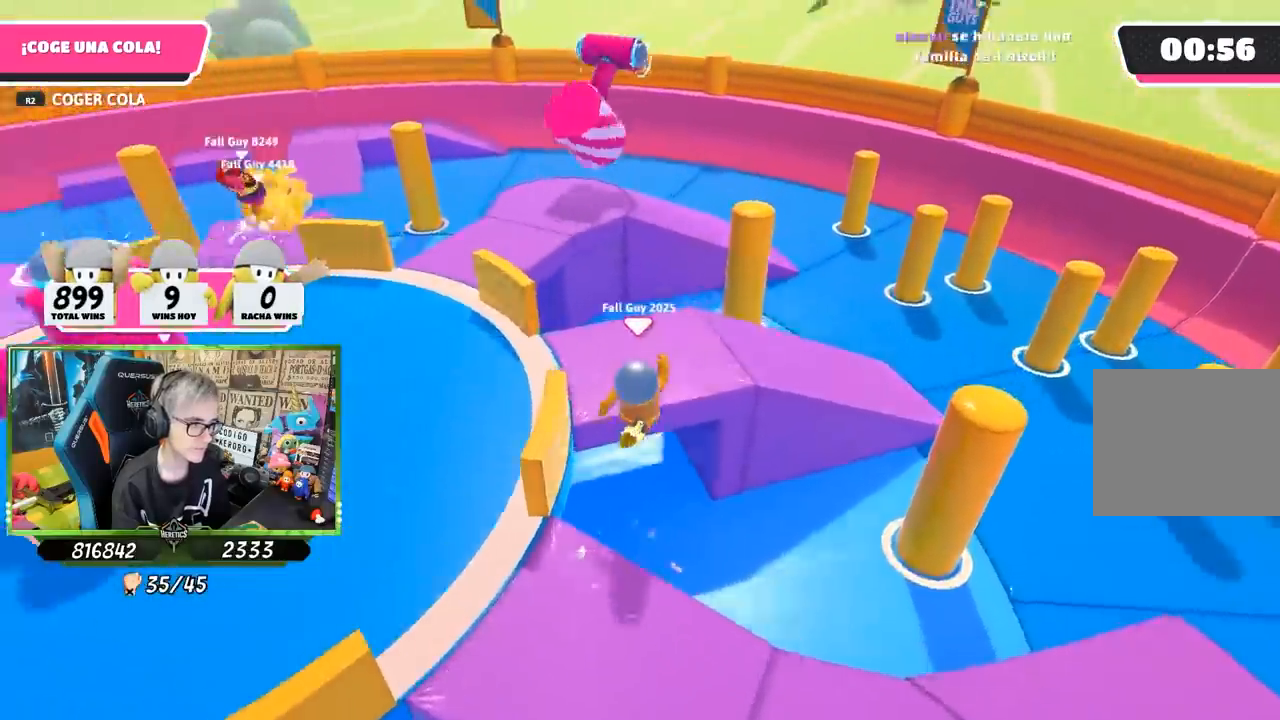
Gameplay with a controller (PlayStation layout); each line is a JSON object with the inputs held at the frame after it. "events" lists button and stick changes between this image and that frame as [ms after this image, input, new state], when the widget could be followed in between. Not read: L3 R3.
{"buttons": [], "left_stick": "left", "right_stick": "left", "events": [[283, "left_stick", "right"], [417, "left_stick", "down"], [483, "left_stick", "left"]]}
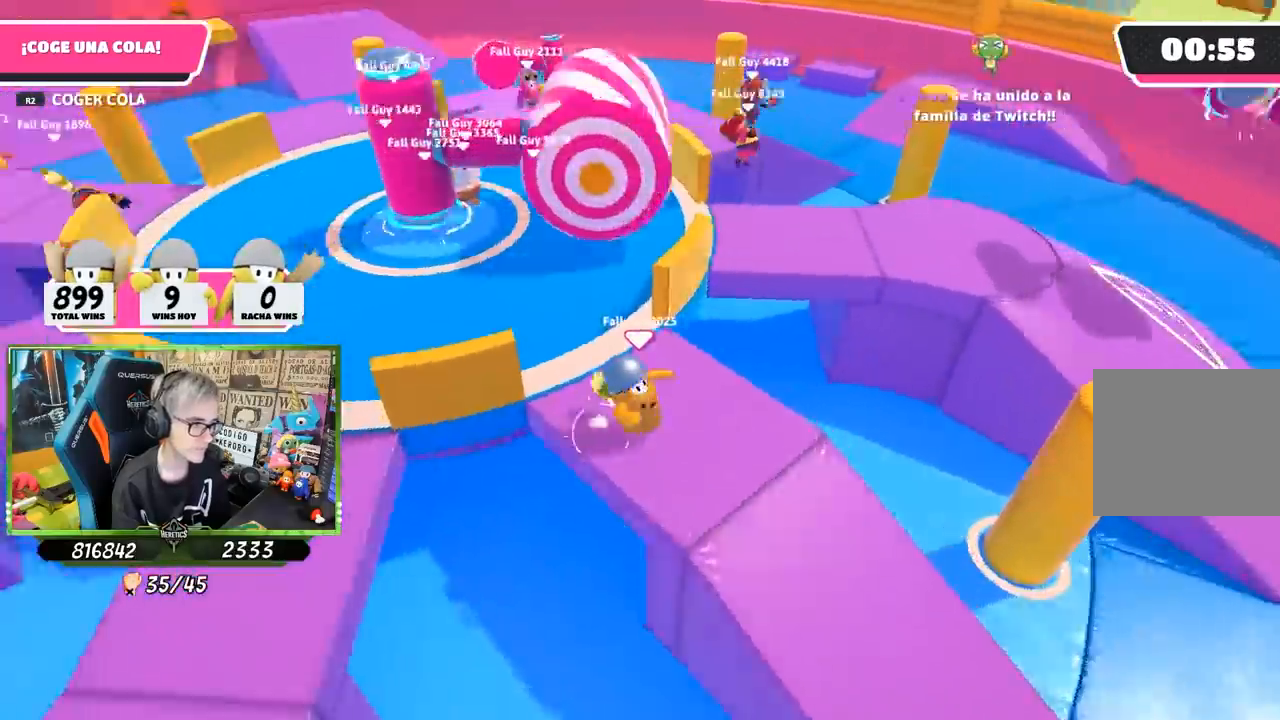
{"buttons": [], "left_stick": "down-right", "right_stick": "center", "events": [[183, "left_stick", "up"], [317, "left_stick", "right"], [317, "right_stick", "center"], [450, "left_stick", "down-right"]]}
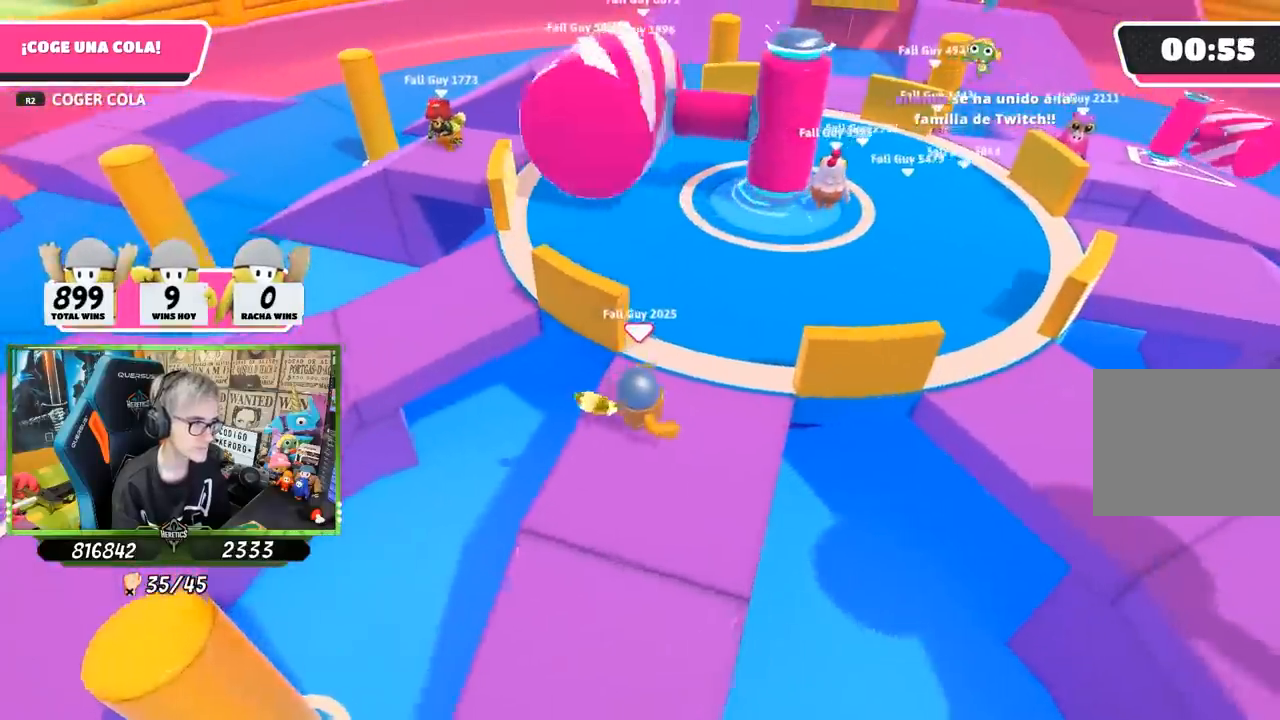
{"buttons": [], "left_stick": "right", "right_stick": "left", "events": [[83, "left_stick", "down-left"], [150, "left_stick", "left"], [317, "left_stick", "up"], [450, "left_stick", "right"], [483, "right_stick", "left"]]}
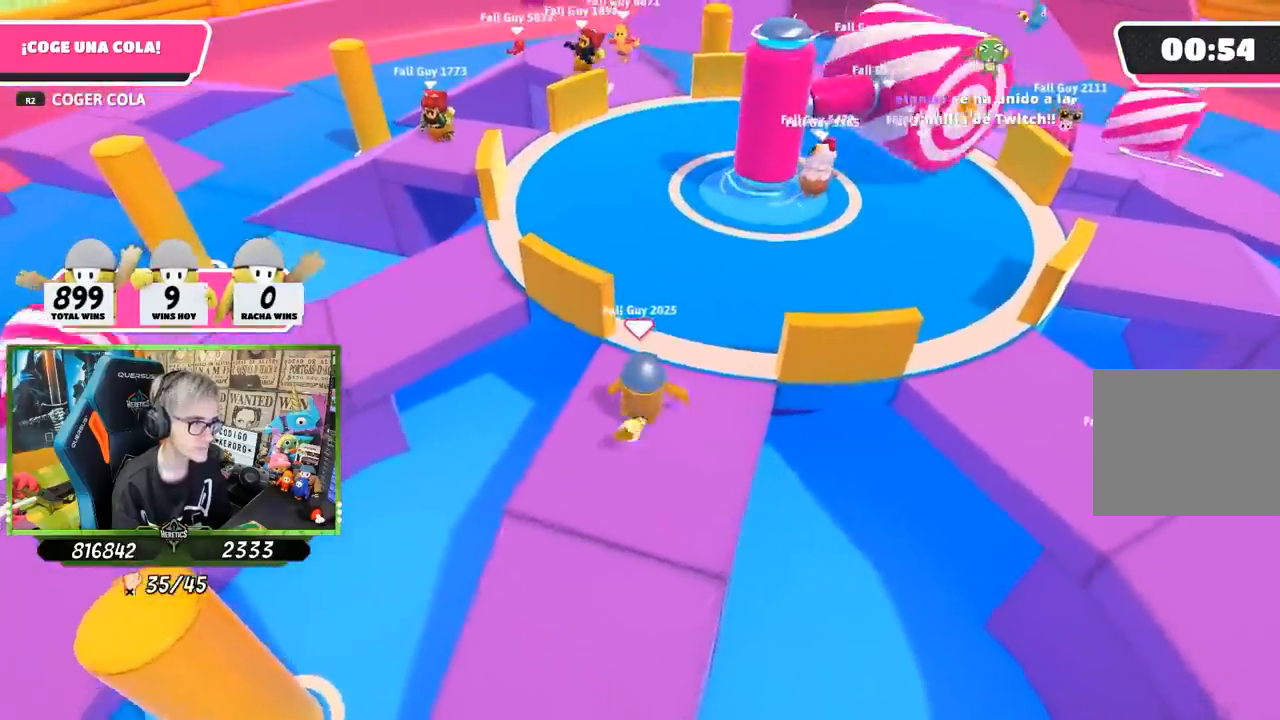
{"buttons": [], "left_stick": "up", "right_stick": "center", "events": [[117, "left_stick", "left"], [217, "right_stick", "center"], [283, "left_stick", "up"]]}
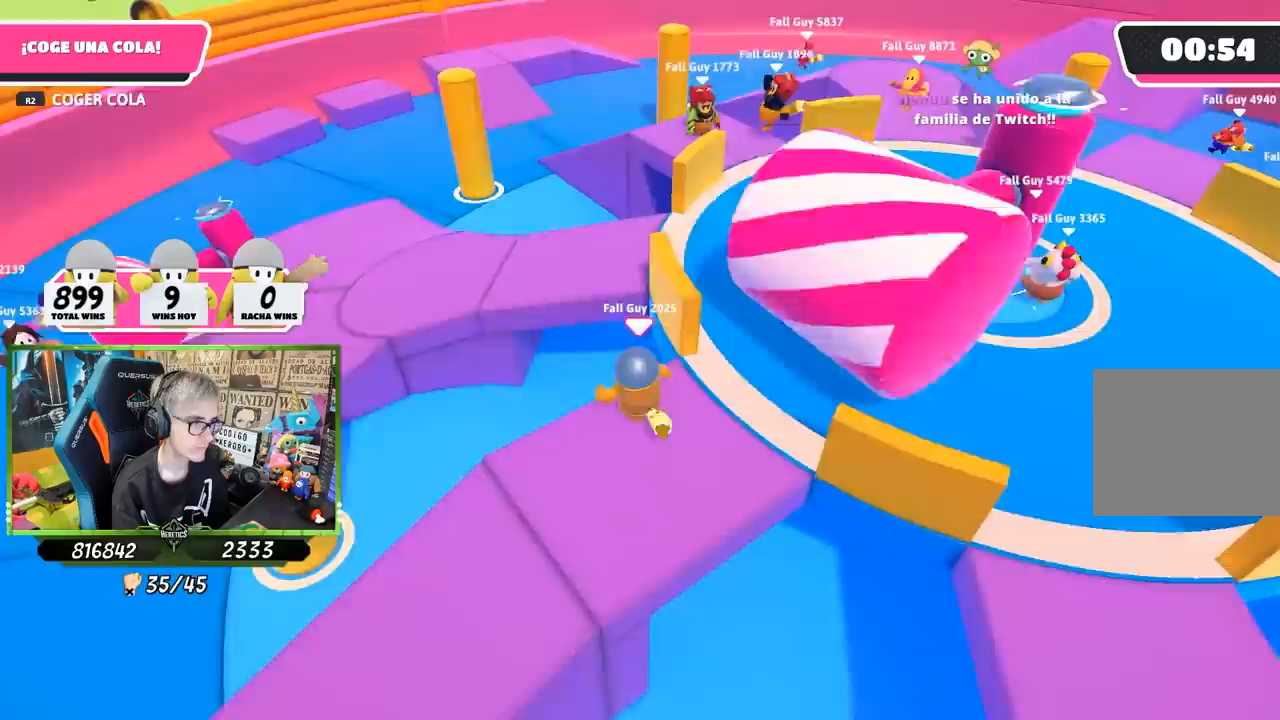
{"buttons": [], "left_stick": "up", "right_stick": "center", "events": [[83, "CROSS", "down"], [283, "CROSS", "up"]]}
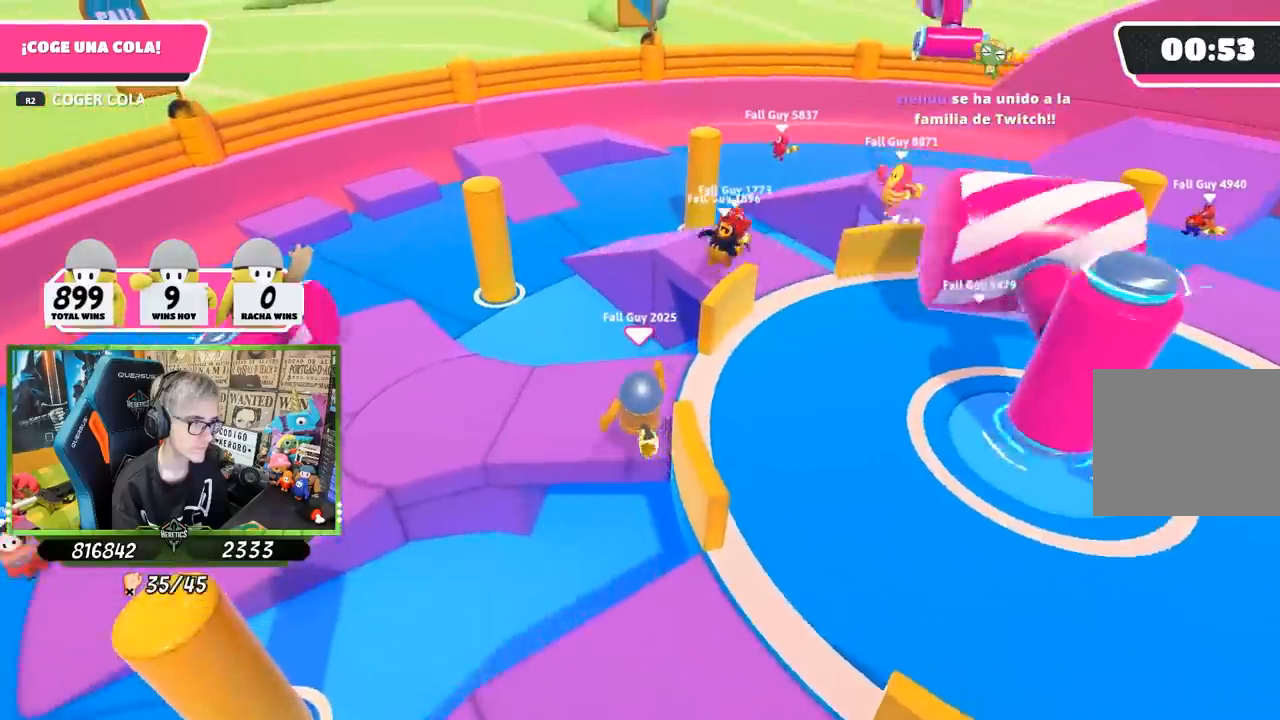
{"buttons": [], "left_stick": "down", "right_stick": "right", "events": [[183, "right_stick", "right"], [250, "left_stick", "right"], [350, "left_stick", "down"]]}
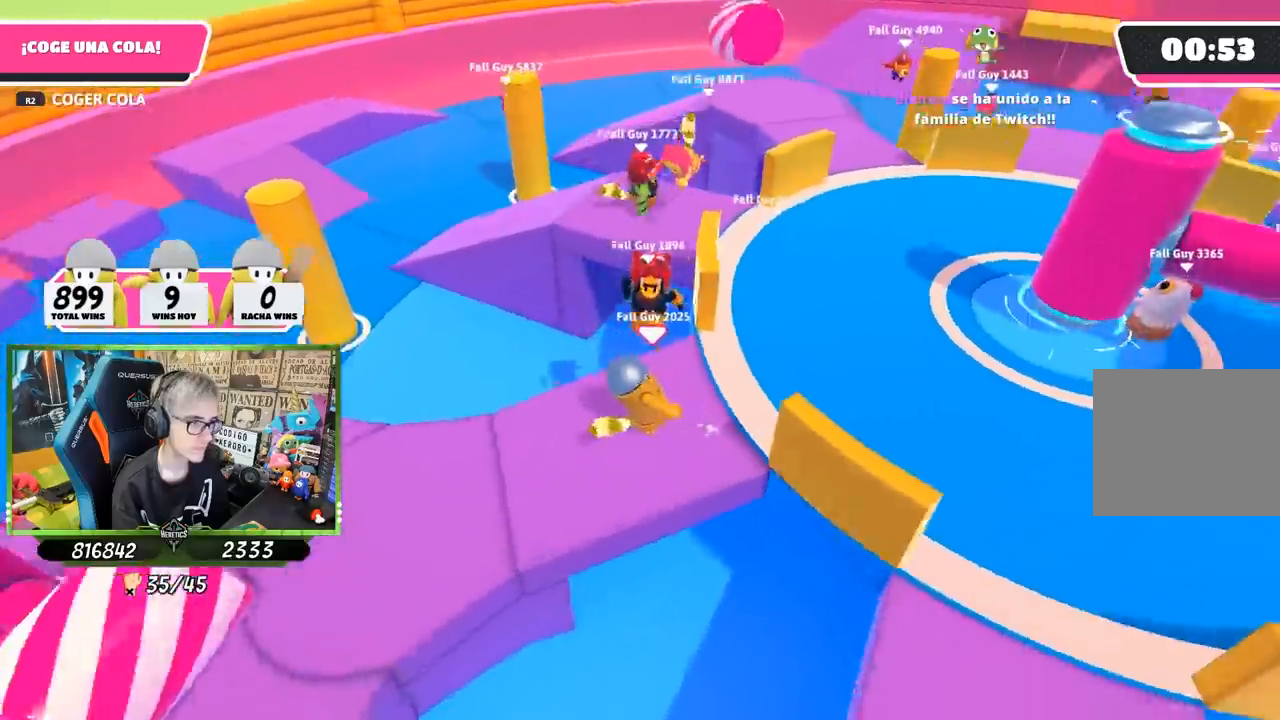
{"buttons": [], "left_stick": "center", "right_stick": "right", "events": [[83, "left_stick", "left"], [283, "left_stick", "up"], [383, "left_stick", "right"], [483, "left_stick", "center"]]}
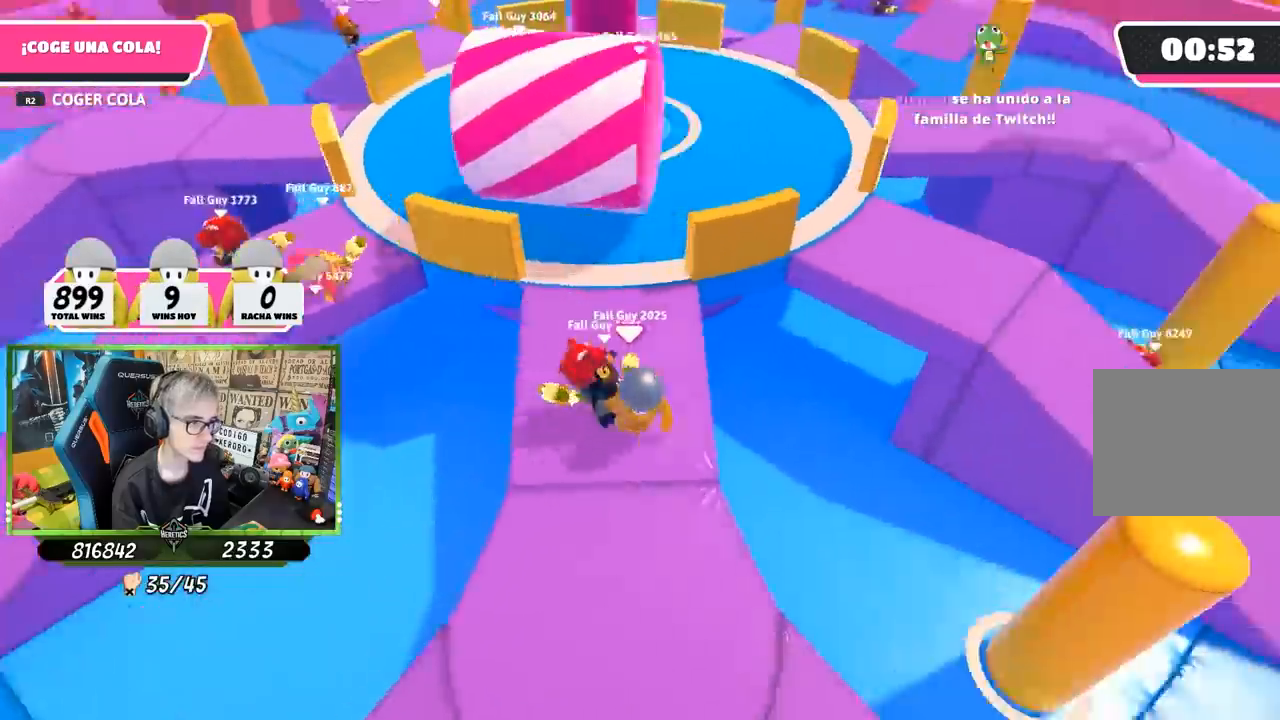
{"buttons": [], "left_stick": "down-left", "right_stick": "center", "events": [[17, "left_stick", "left"], [150, "left_stick", "up-left"], [350, "right_stick", "center"], [417, "left_stick", "down-left"]]}
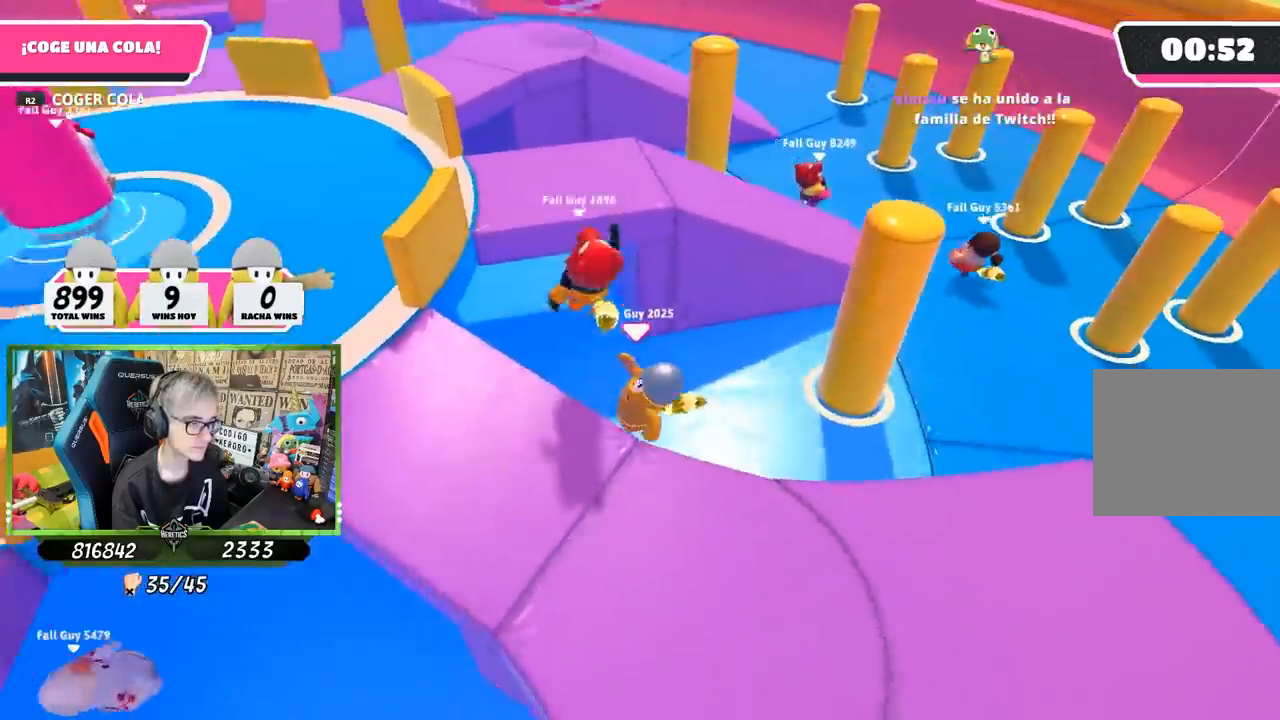
{"buttons": [], "left_stick": "right", "right_stick": "right", "events": [[17, "left_stick", "down-right"], [183, "left_stick", "up-right"], [250, "right_stick", "right"], [400, "left_stick", "right"]]}
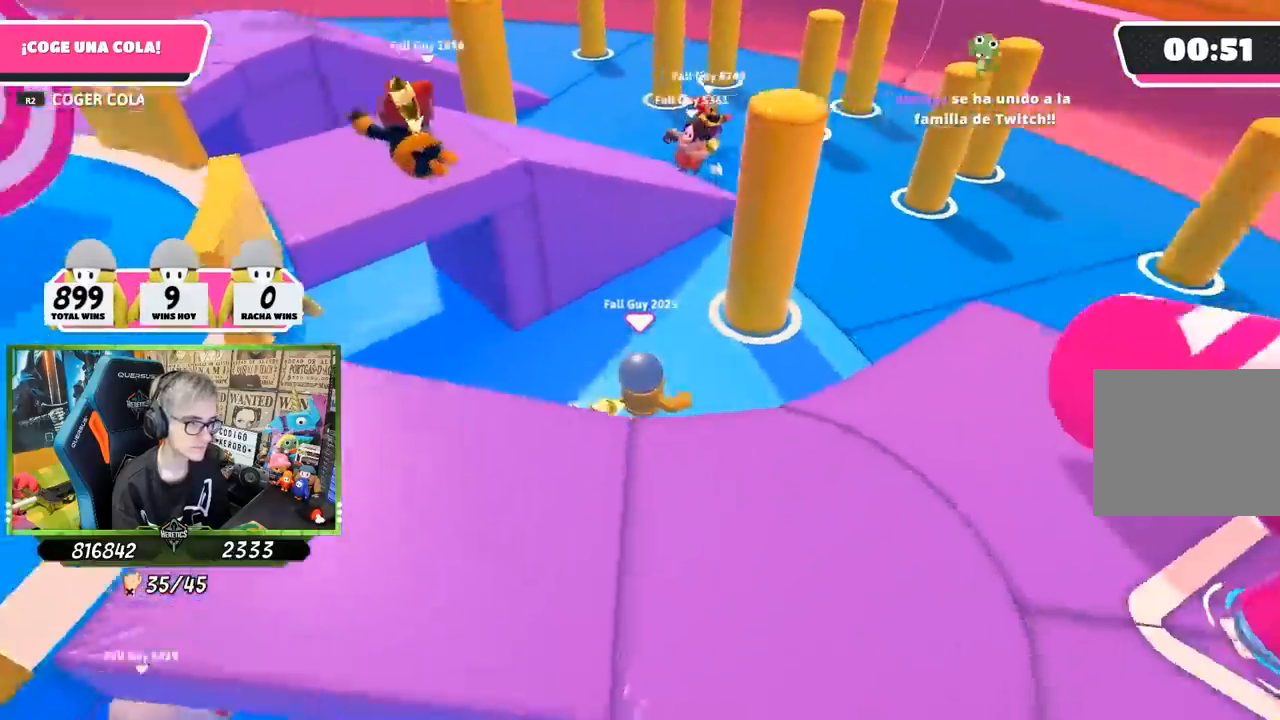
{"buttons": [], "left_stick": "right", "right_stick": "center", "events": [[67, "left_stick", "up-right"], [317, "right_stick", "center"], [383, "CROSS", "down"], [450, "left_stick", "right"], [483, "CROSS", "up"]]}
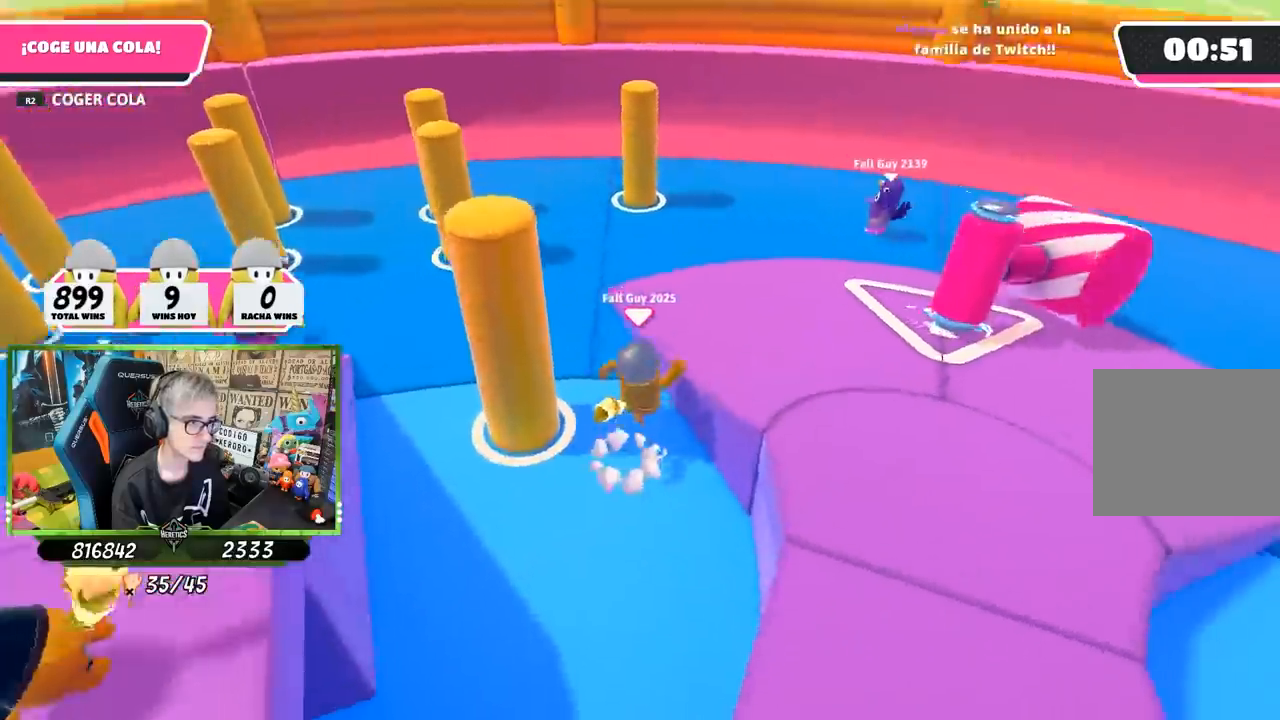
{"buttons": [], "left_stick": "down-right", "right_stick": "right", "events": [[17, "left_stick", "down-right"], [150, "right_stick", "right"]]}
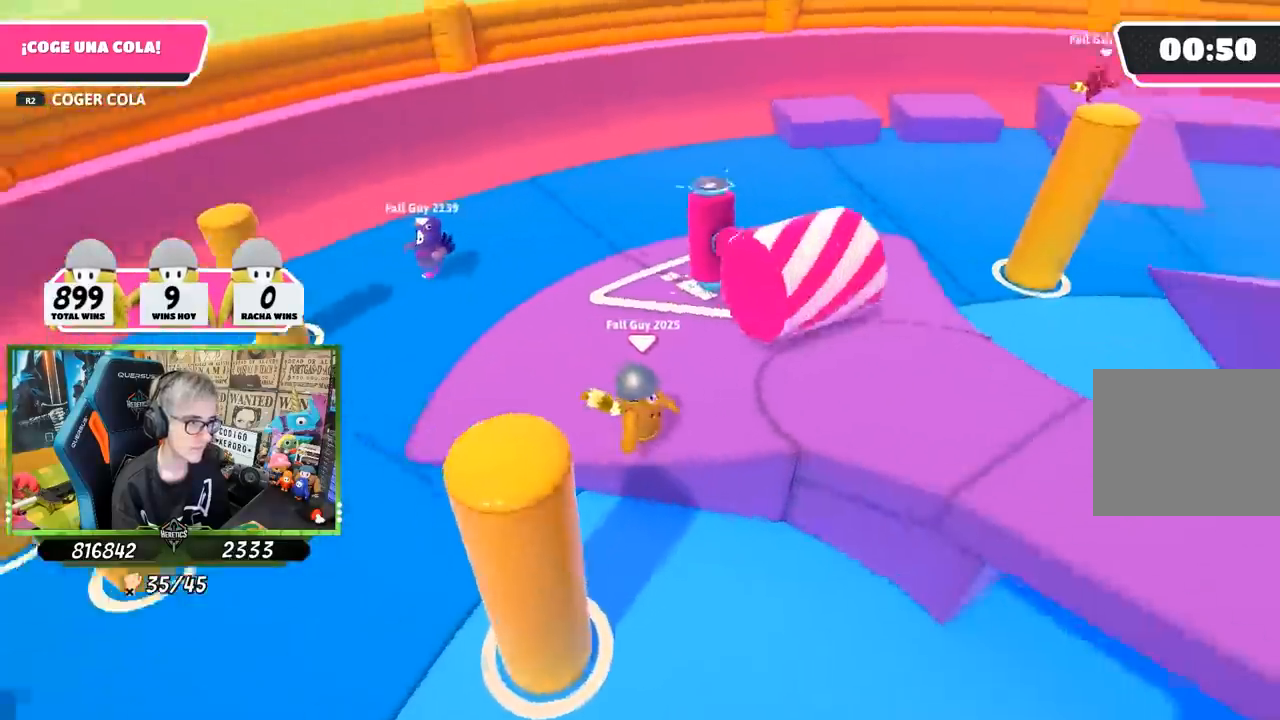
{"buttons": [], "left_stick": "up", "right_stick": "up-right", "events": [[50, "left_stick", "right"], [183, "left_stick", "up-right"], [283, "right_stick", "up-right"], [417, "left_stick", "up"]]}
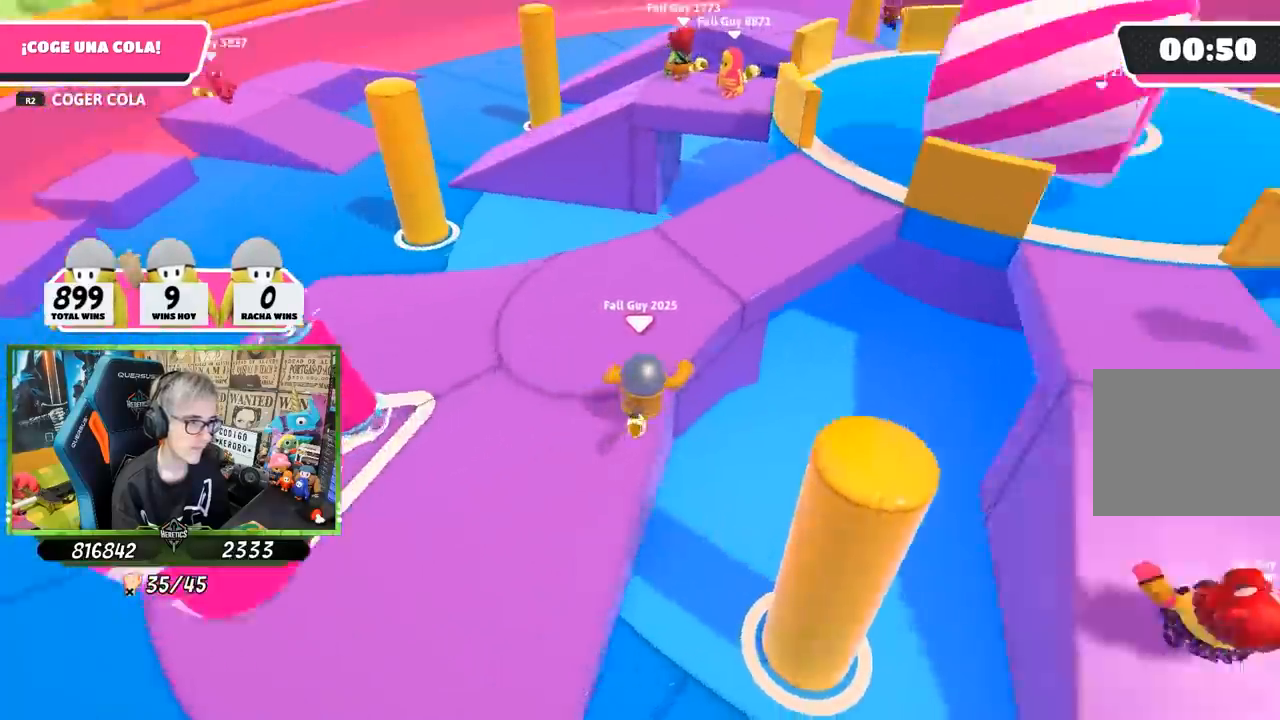
{"buttons": [], "left_stick": "up", "right_stick": "right", "events": [[217, "right_stick", "right"]]}
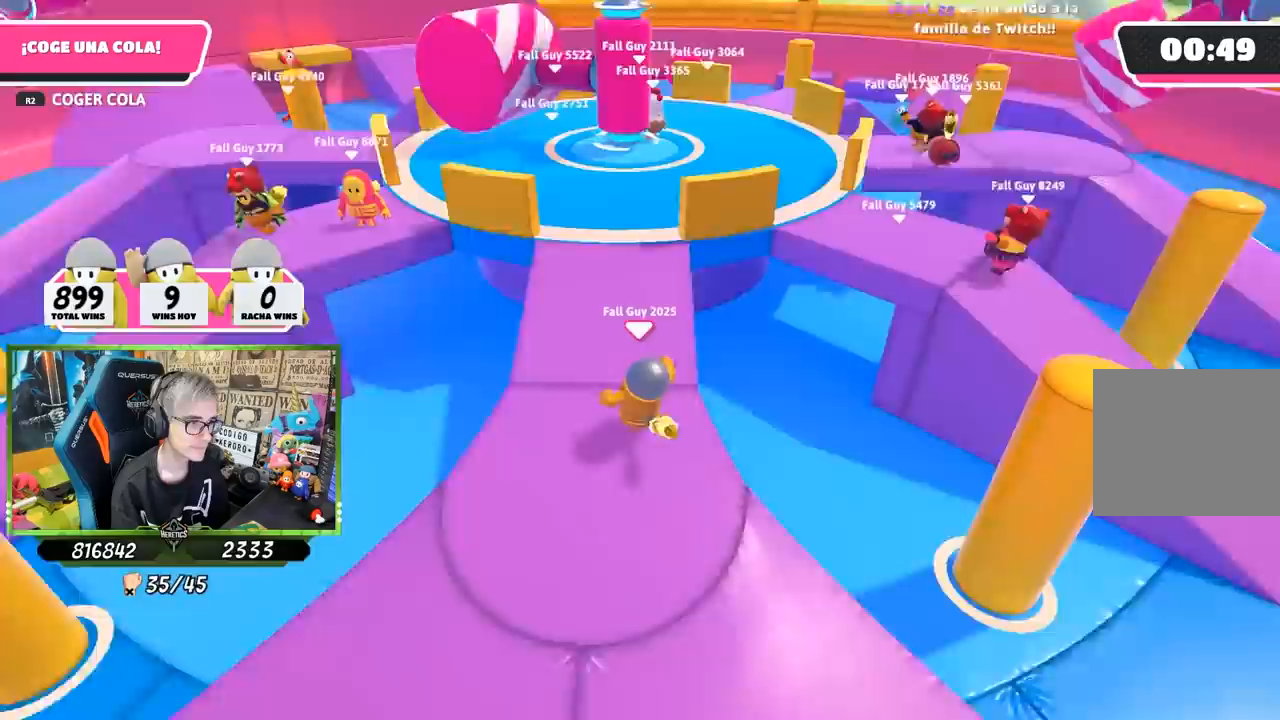
{"buttons": [], "left_stick": "right", "right_stick": "center", "events": [[50, "left_stick", "up-left"], [283, "right_stick", "center"], [317, "left_stick", "up"], [483, "left_stick", "right"]]}
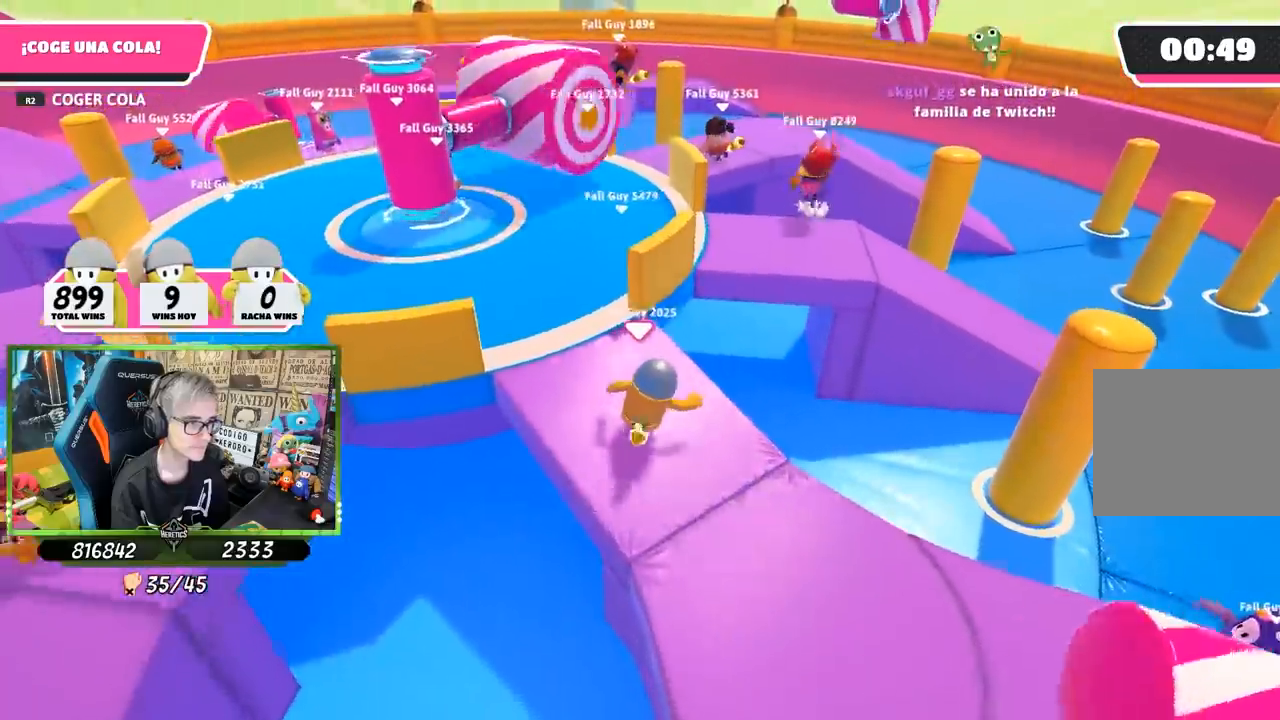
{"buttons": [], "left_stick": "up", "right_stick": "down-right", "events": [[50, "left_stick", "down"], [117, "left_stick", "down-left"], [283, "left_stick", "left"], [383, "left_stick", "up"], [383, "right_stick", "down-right"]]}
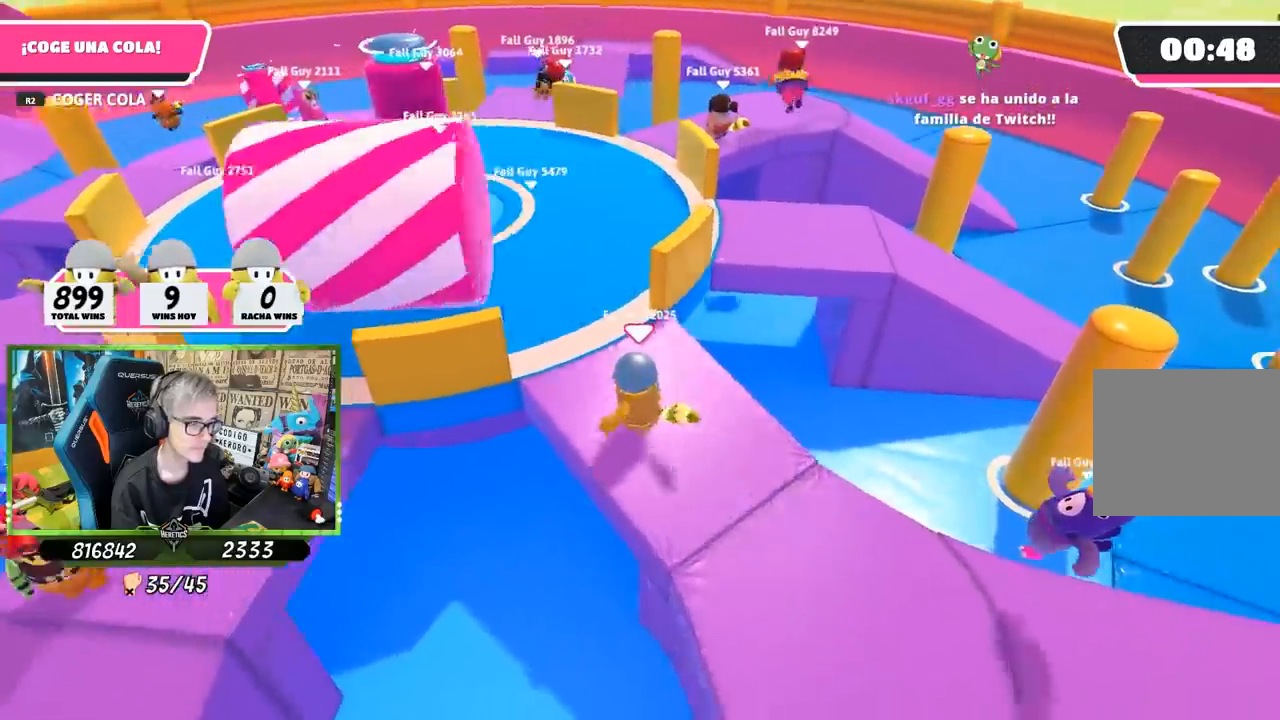
{"buttons": [], "left_stick": "up", "right_stick": "center", "events": [[83, "left_stick", "up-right"], [150, "right_stick", "center"], [250, "left_stick", "up"]]}
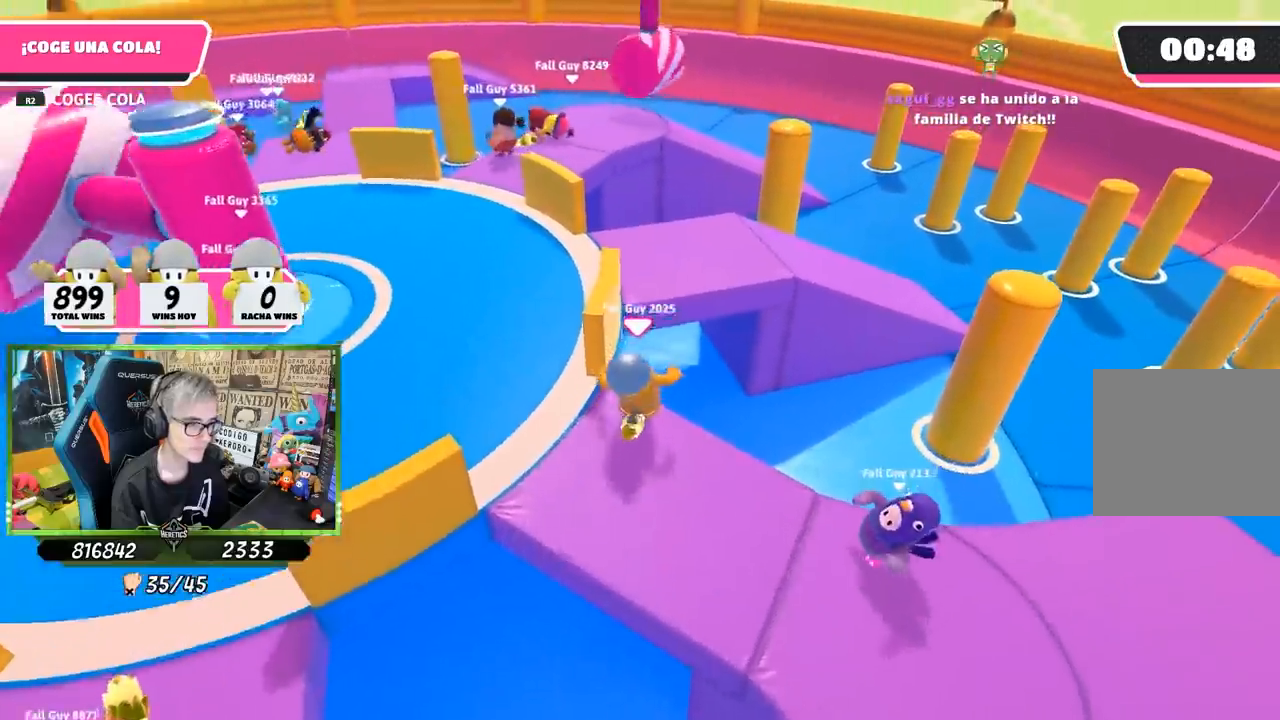
{"buttons": [], "left_stick": "up", "right_stick": "right", "events": [[50, "CROSS", "down"], [283, "CROSS", "up"], [500, "right_stick", "right"]]}
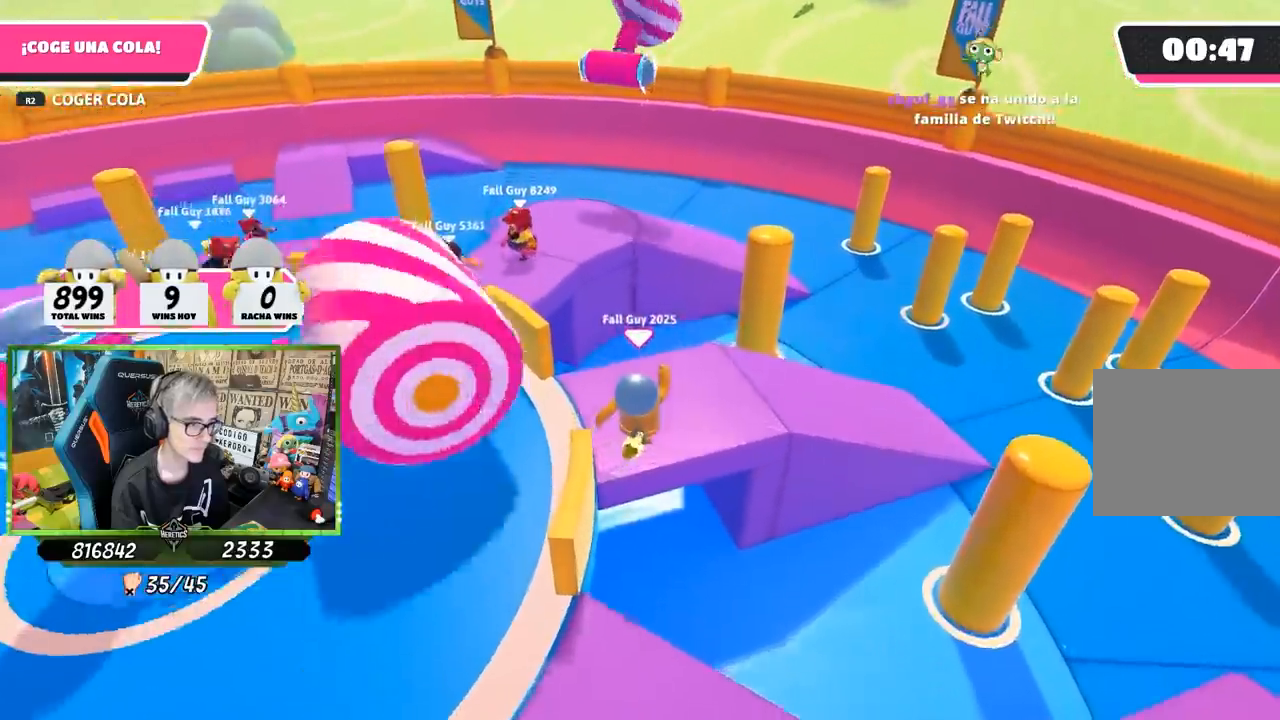
{"buttons": [], "left_stick": "up", "right_stick": "center", "events": [[83, "left_stick", "up-right"], [350, "CROSS", "down"], [383, "right_stick", "center"], [400, "left_stick", "up"], [450, "CROSS", "up"]]}
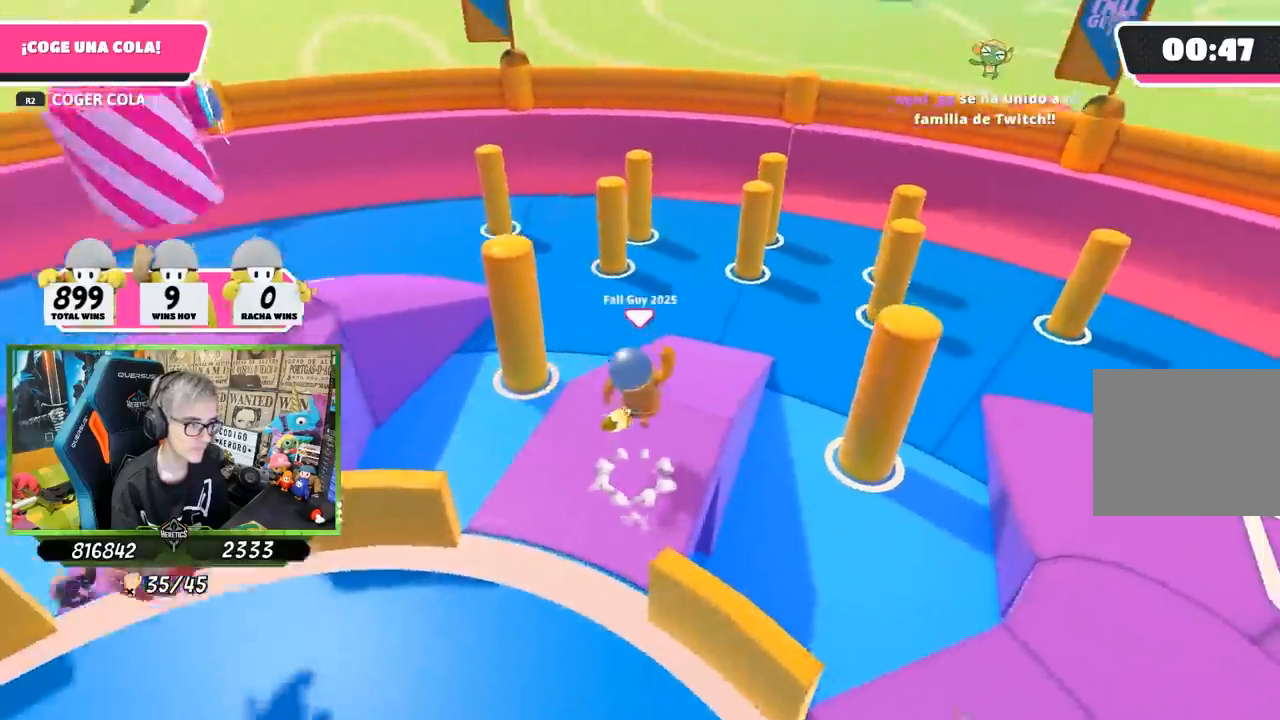
{"buttons": [], "left_stick": "right", "right_stick": "right", "events": [[83, "right_stick", "down-right"], [283, "left_stick", "right"], [400, "right_stick", "right"]]}
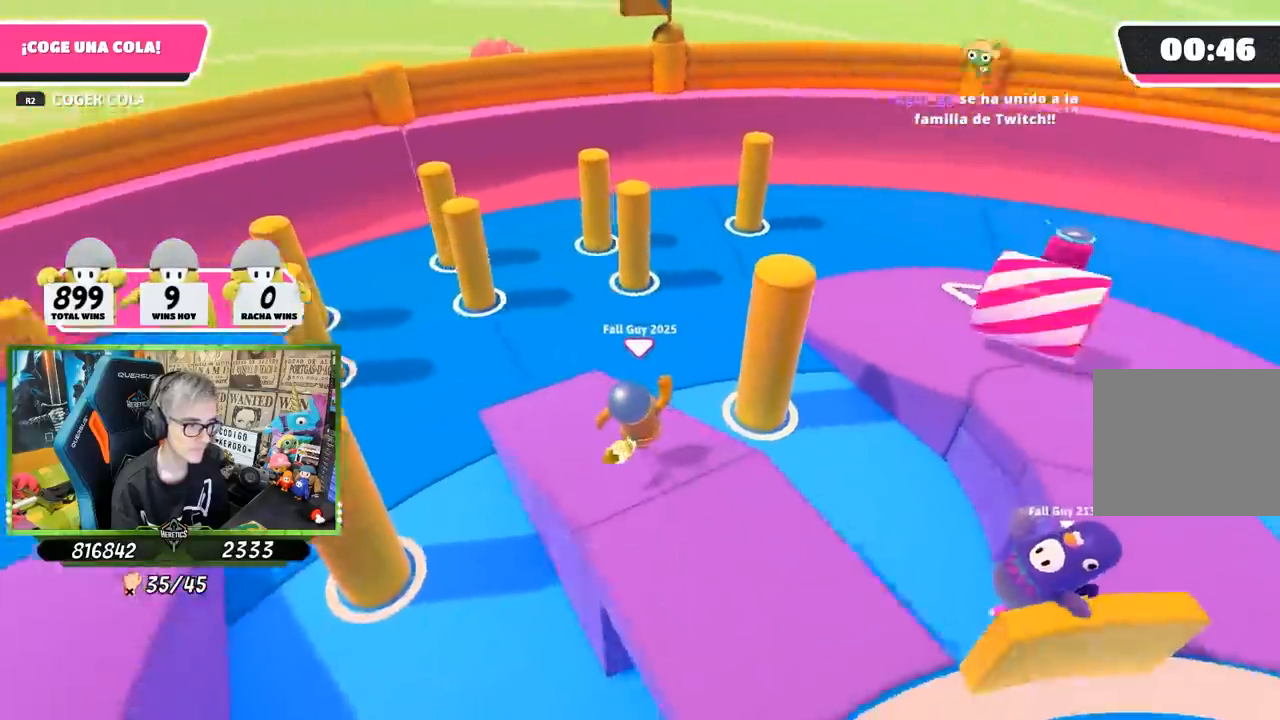
{"buttons": [], "left_stick": "up-right", "right_stick": "right", "events": [[67, "left_stick", "up-right"], [117, "right_stick", "center"], [183, "CROSS", "down"], [283, "CROSS", "up"], [450, "right_stick", "right"]]}
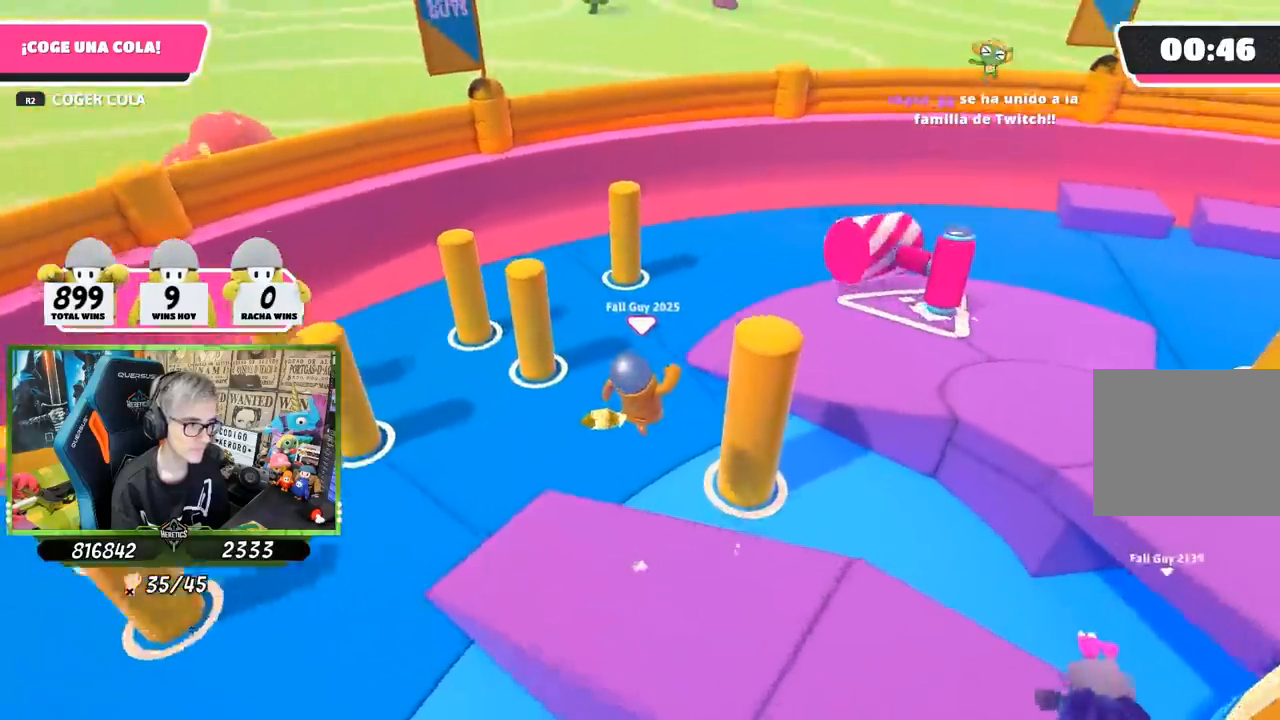
{"buttons": [], "left_stick": "up", "right_stick": "right", "events": [[433, "left_stick", "up"]]}
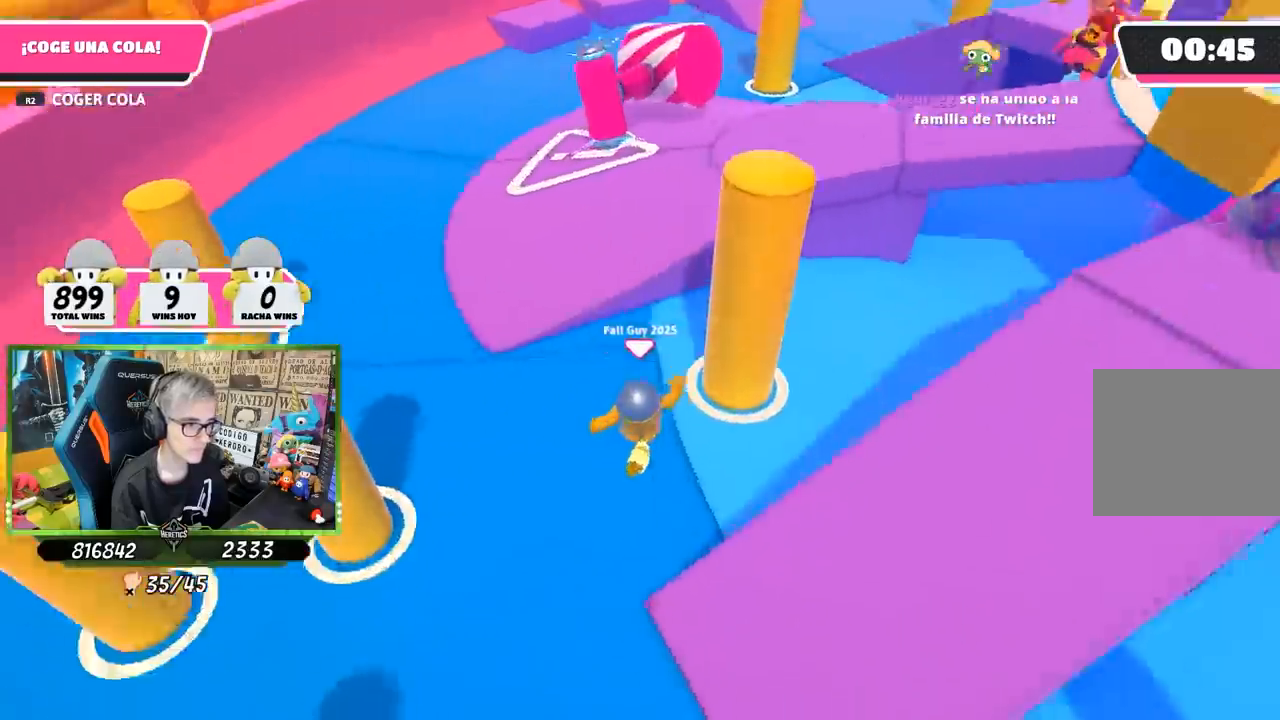
{"buttons": [], "left_stick": "up", "right_stick": "center", "events": [[200, "right_stick", "center"], [350, "CROSS", "down"], [483, "CROSS", "up"]]}
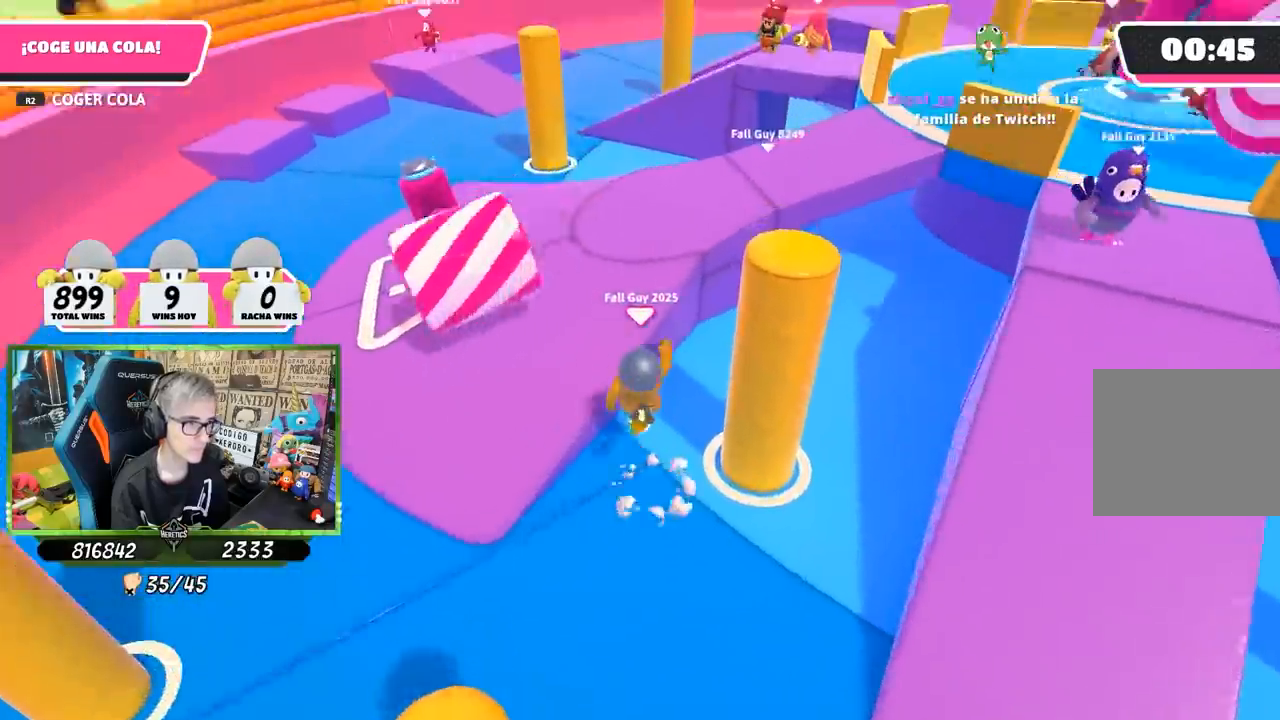
{"buttons": [], "left_stick": "up", "right_stick": "up", "events": [[117, "right_stick", "right"], [400, "right_stick", "up-right"], [500, "right_stick", "up"]]}
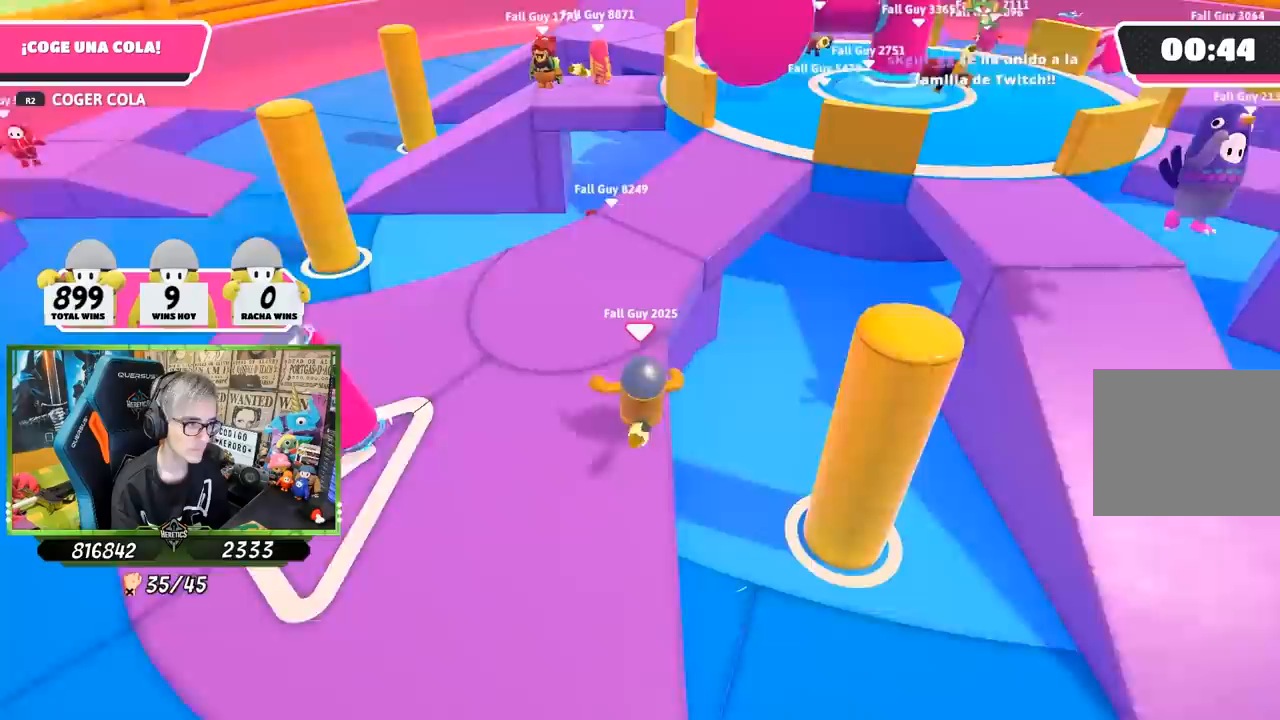
{"buttons": [], "left_stick": "up-left", "right_stick": "right", "events": [[200, "right_stick", "right"], [383, "left_stick", "up-left"]]}
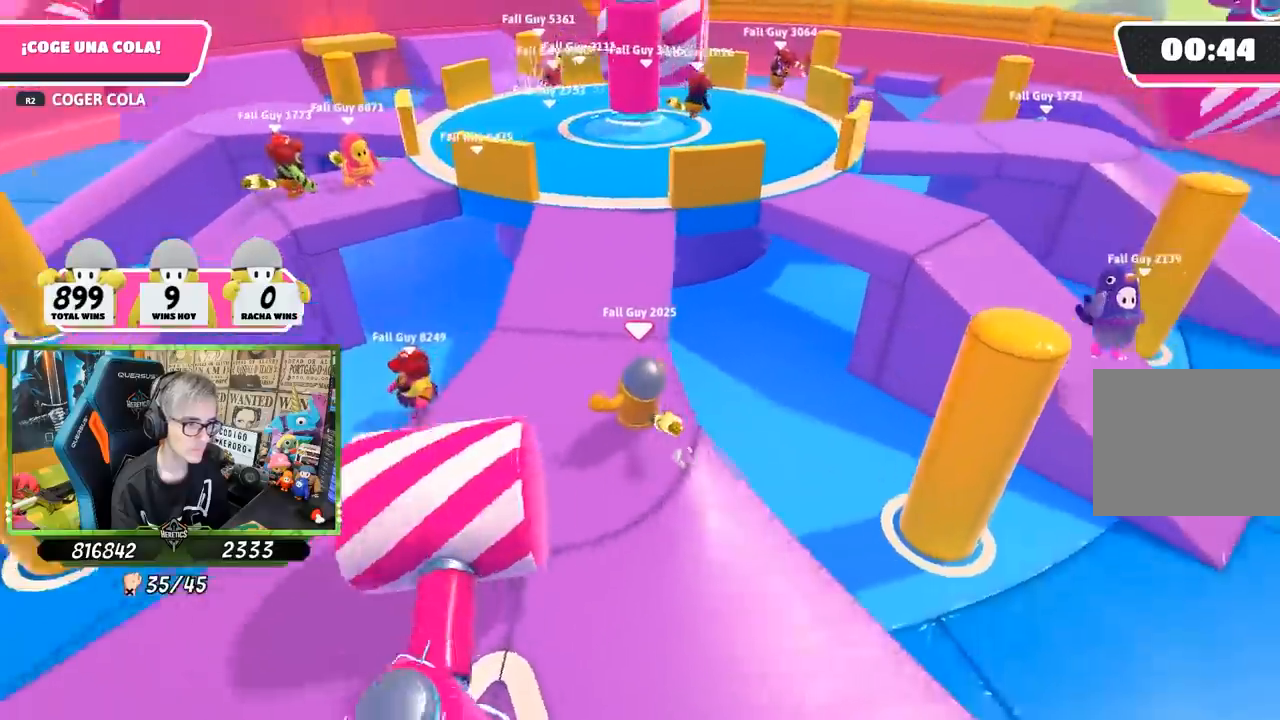
{"buttons": [], "left_stick": "up", "right_stick": "down-right", "events": [[250, "left_stick", "up"], [400, "right_stick", "down-right"]]}
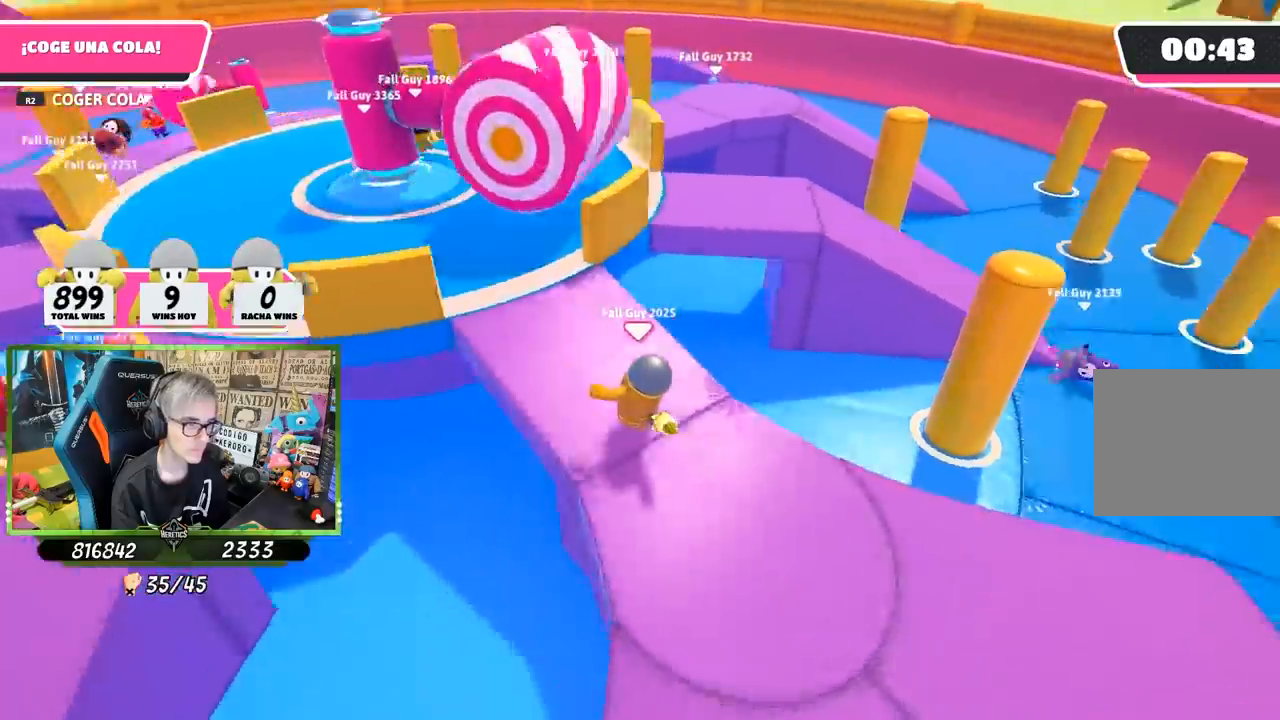
{"buttons": [], "left_stick": "up", "right_stick": "center", "events": [[217, "right_stick", "center"]]}
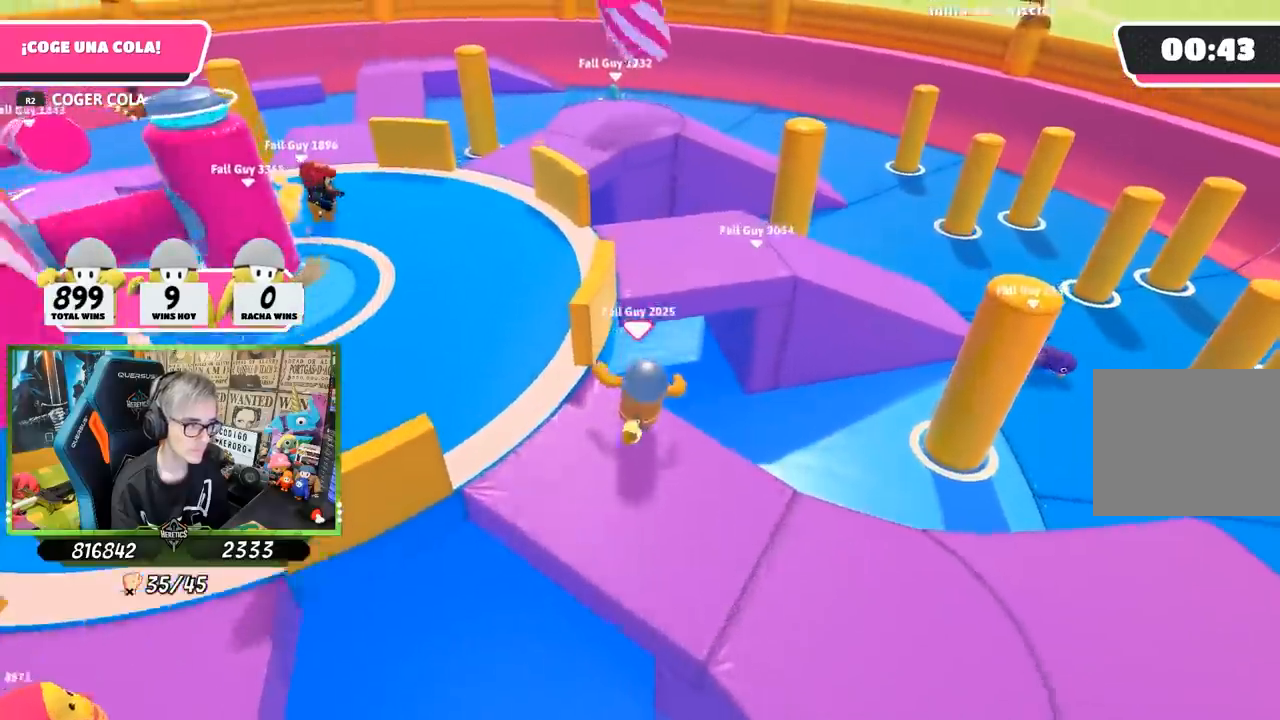
{"buttons": [], "left_stick": "up", "right_stick": "down-left", "events": [[100, "CROSS", "down"], [283, "CROSS", "up"], [483, "right_stick", "down-left"]]}